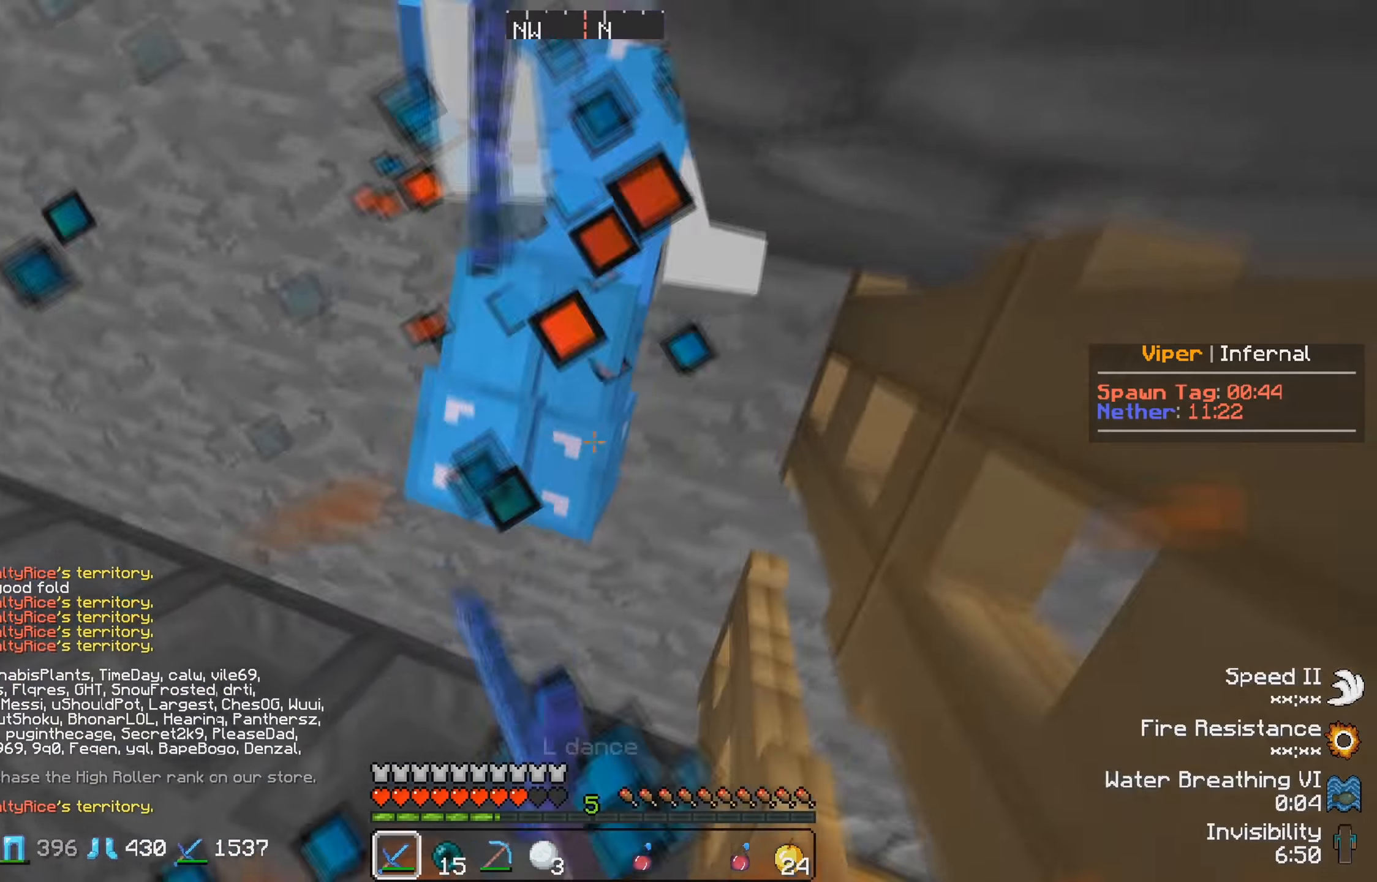
Gameplay with keyboard; each line is a JSON object with the keys held at the frame after it. "events" lists presses ("down") and releases ("up") of "a", "d", "s" and "w" between this image and that frame as [ms after this image, input, new state], when the widget could be followed in between. No other keys are recorded. Mouse input is not recorded.
{"keys": ["d"], "events": [[150, "d", "down"], [233, "w", "down"], [500, "w", "up"]]}
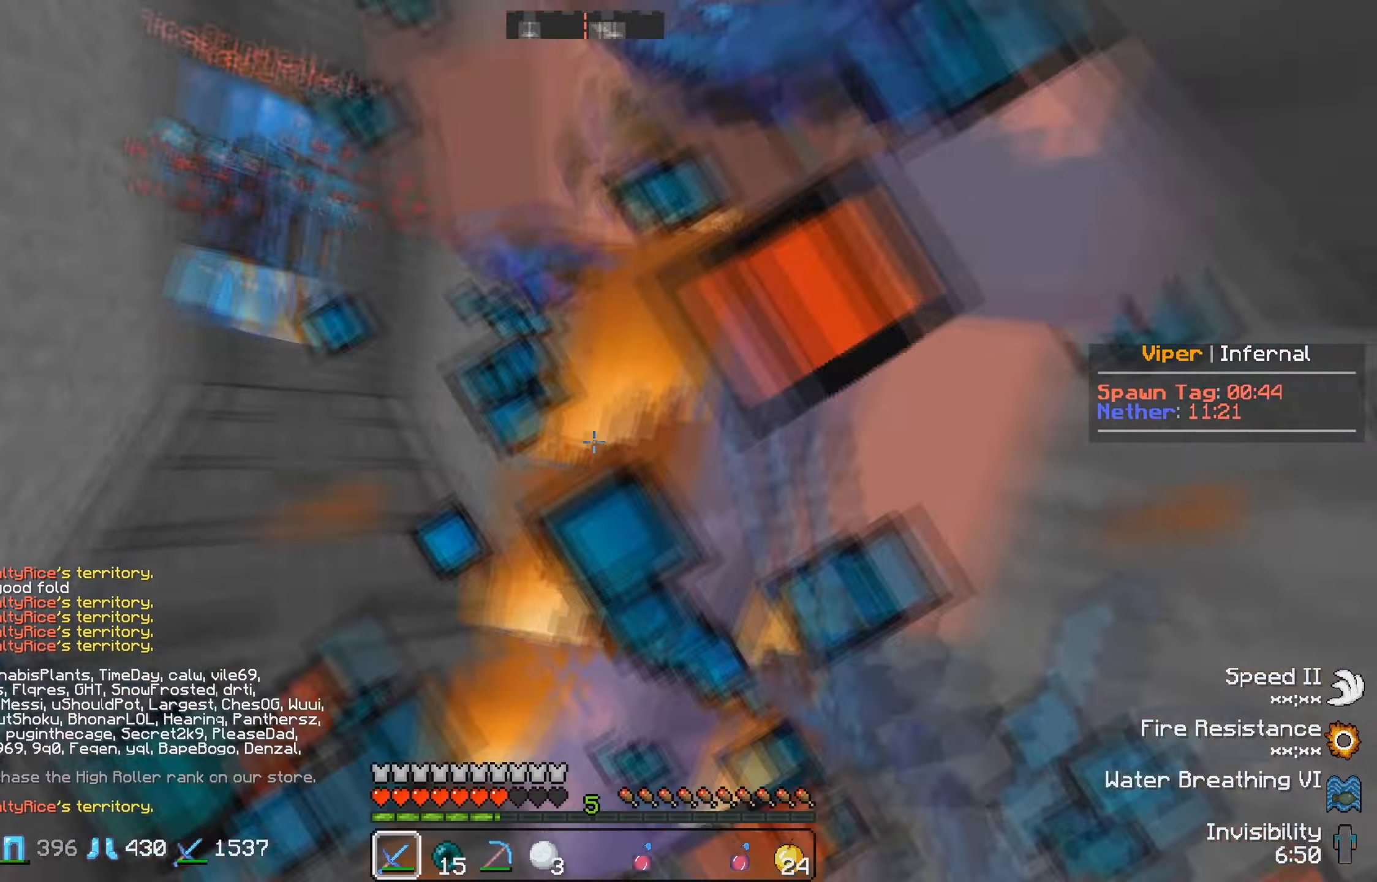
{"keys": [], "events": [[50, "d", "up"], [116, "s", "down"], [300, "s", "up"]]}
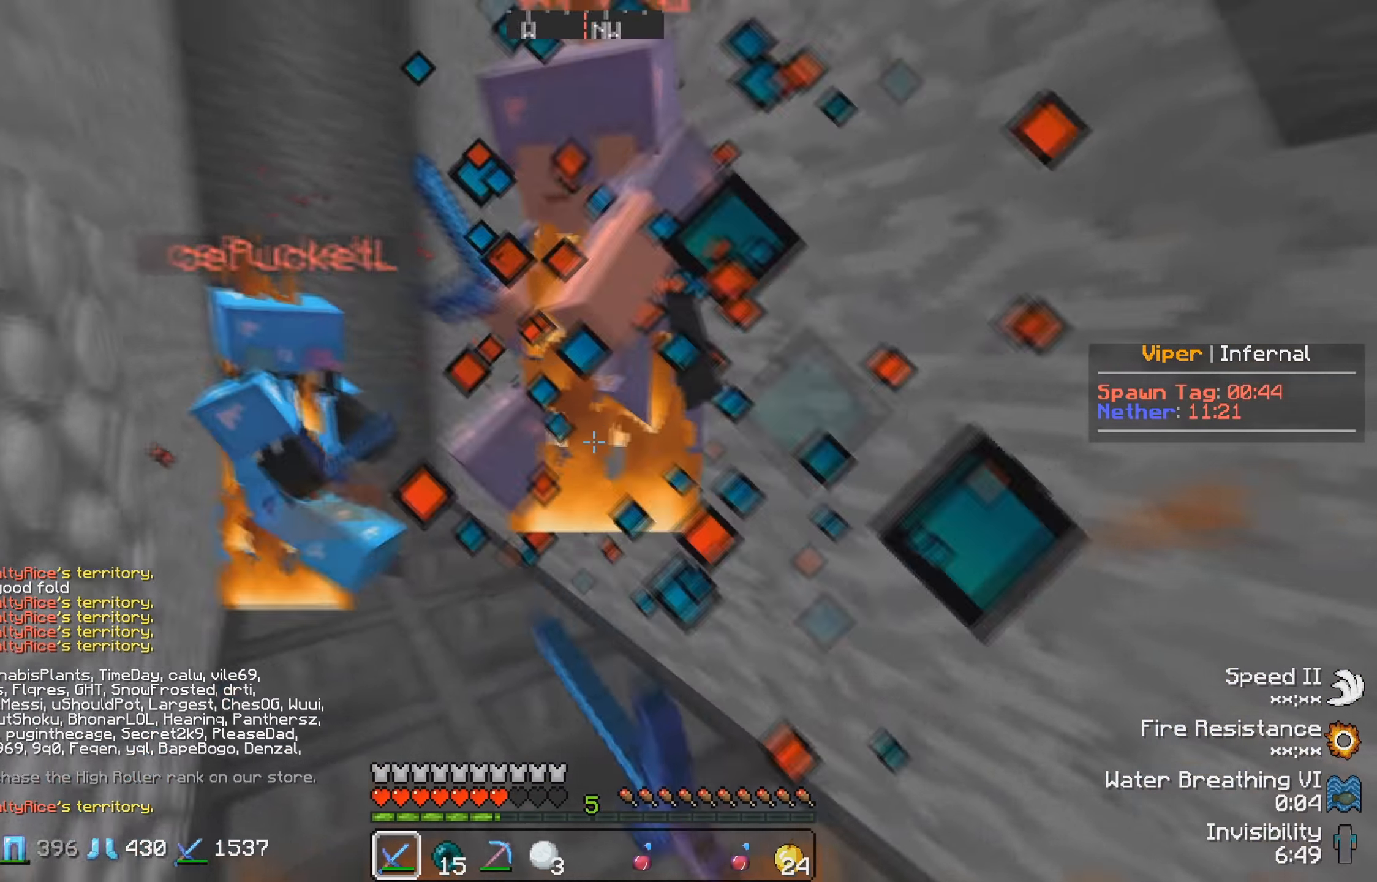
{"keys": ["a"], "events": [[83, "d", "down"], [383, "d", "up"], [416, "a", "down"]]}
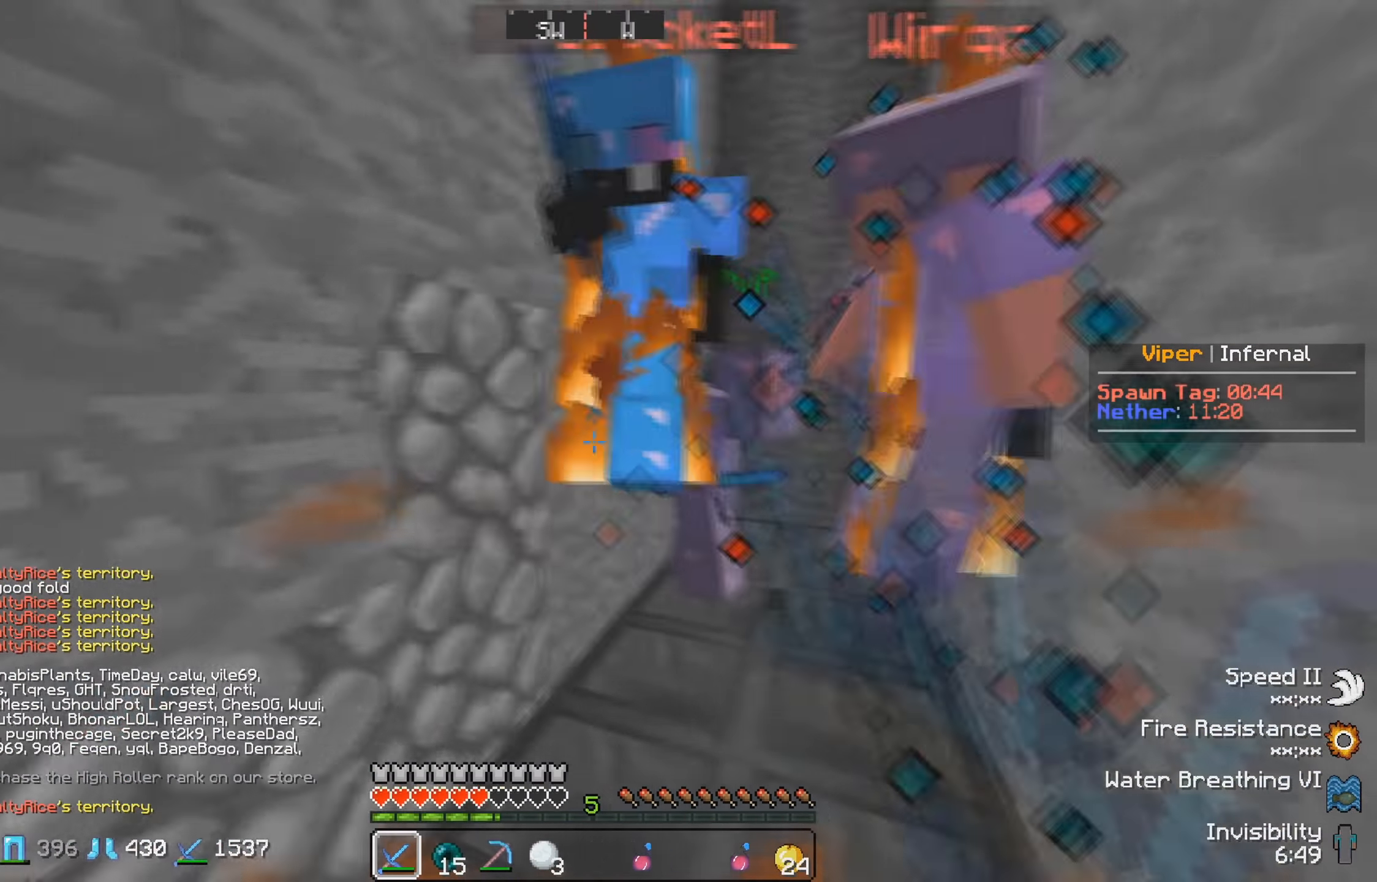
{"keys": ["a"], "events": []}
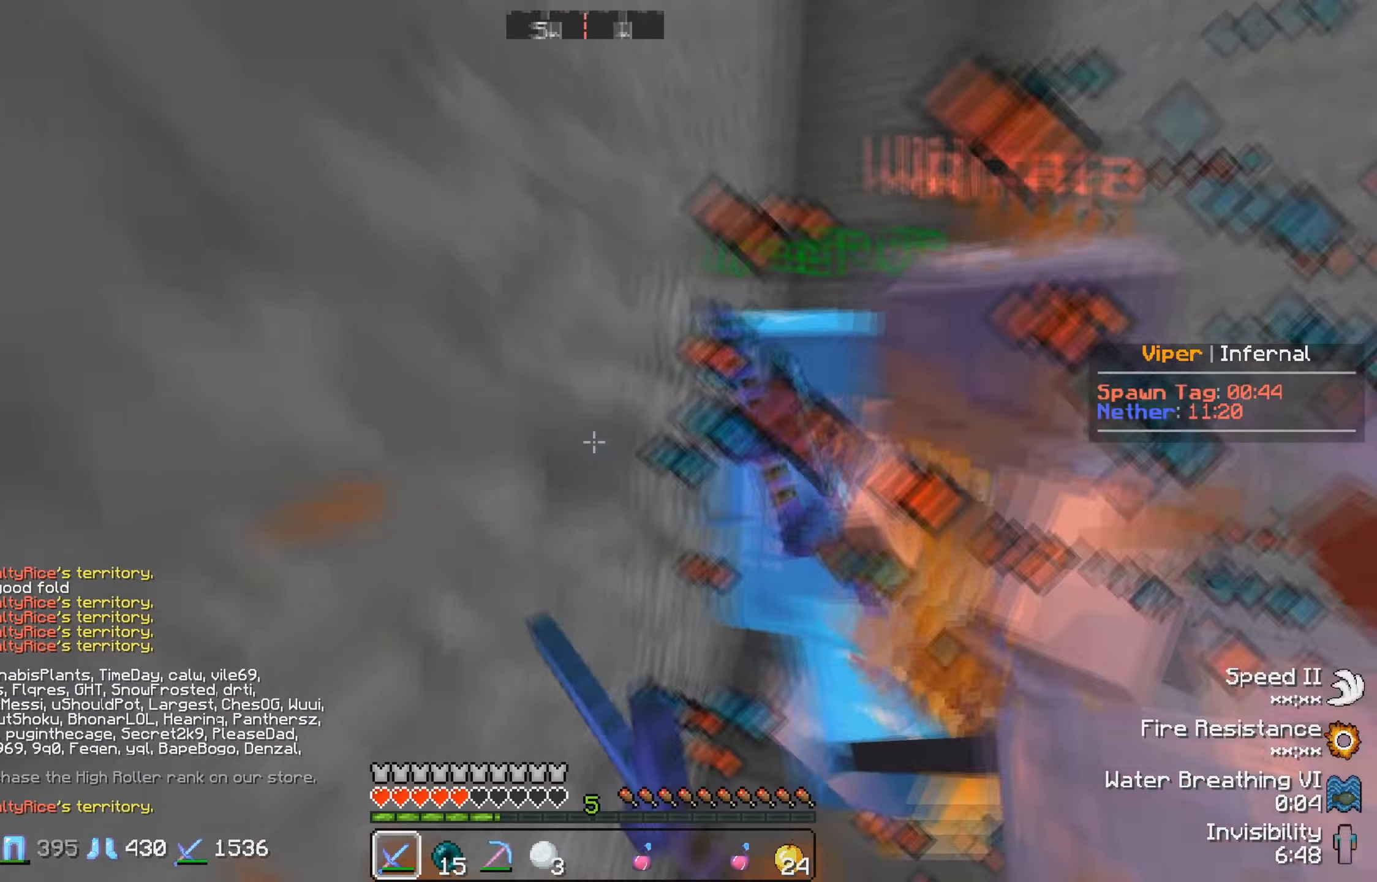
{"keys": [], "events": [[150, "a", "up"]]}
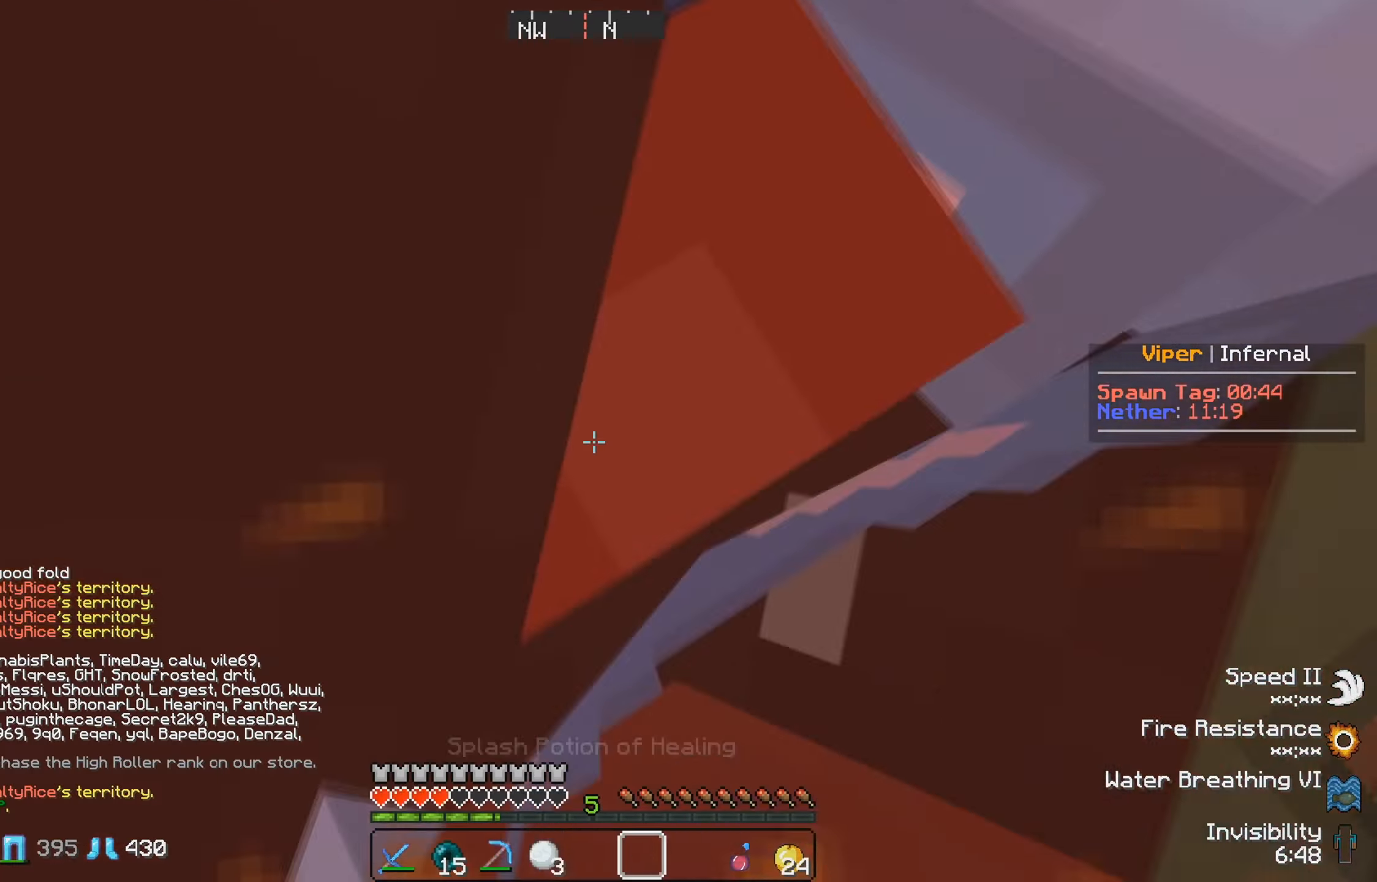
{"keys": ["w"], "events": [[116, "w", "down"]]}
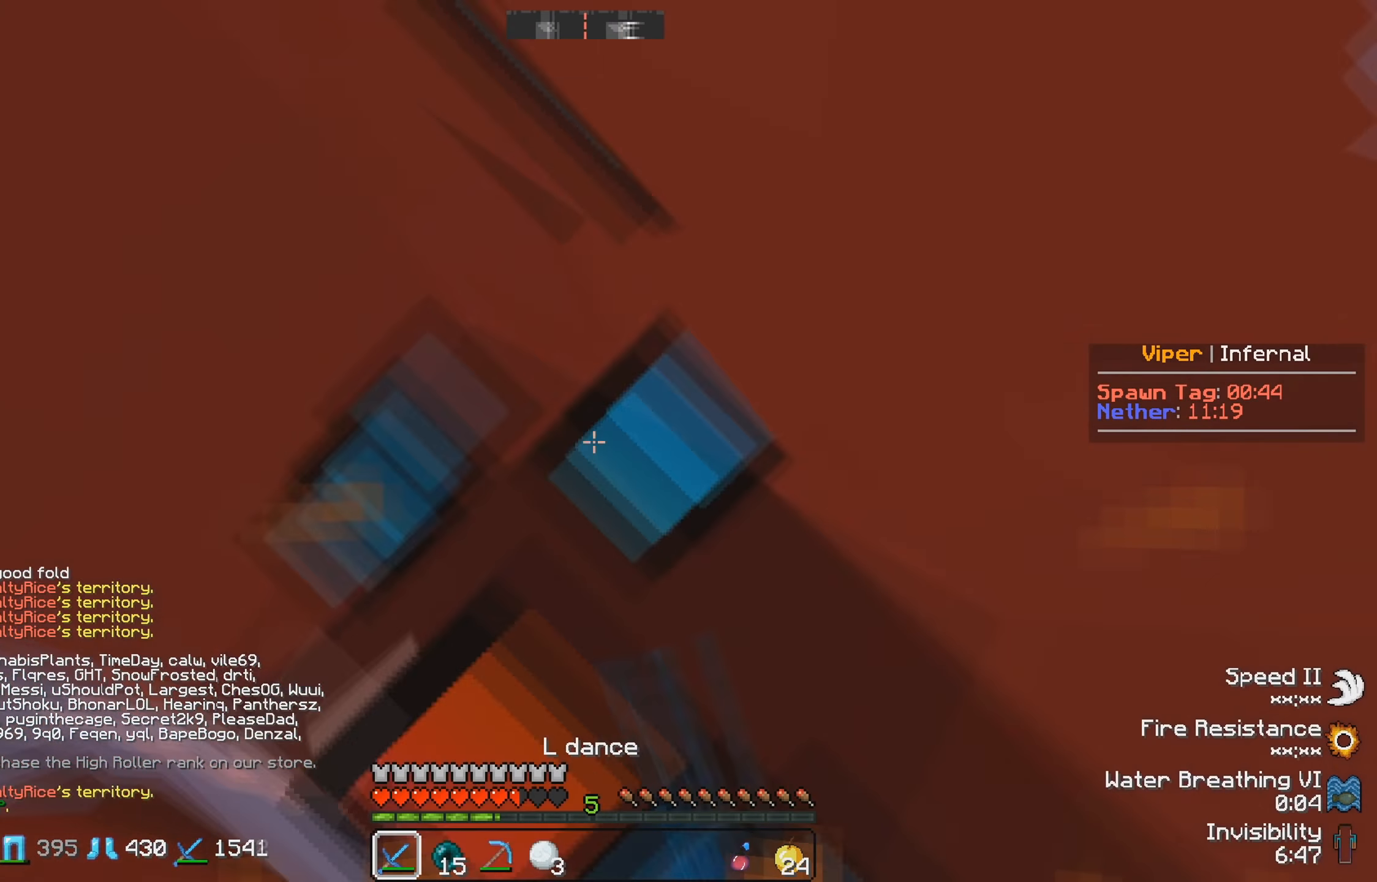
{"keys": [], "events": [[50, "w", "up"], [67, "s", "down"], [450, "s", "up"]]}
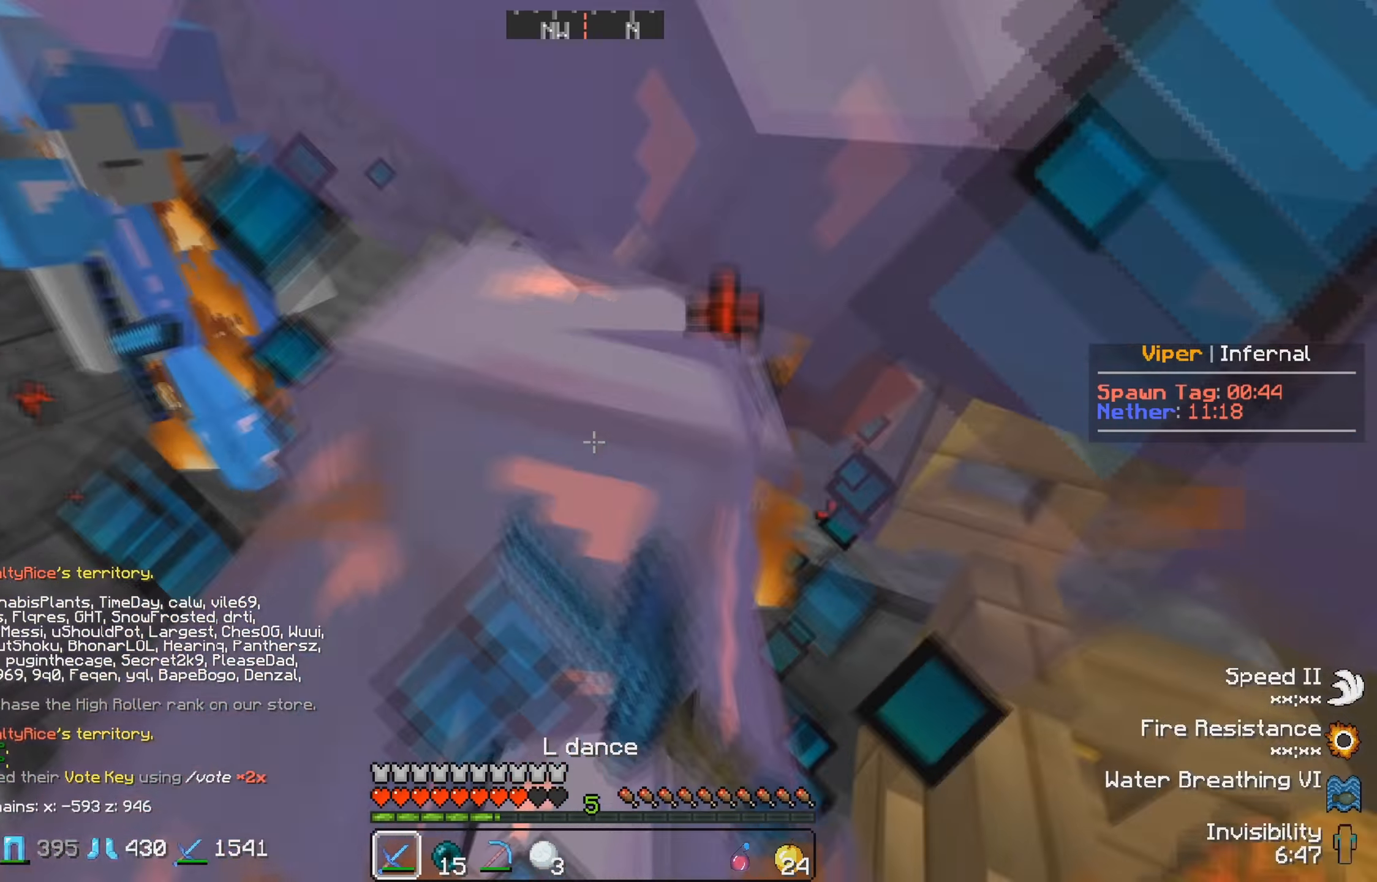
{"keys": ["w"], "events": [[67, "w", "down"]]}
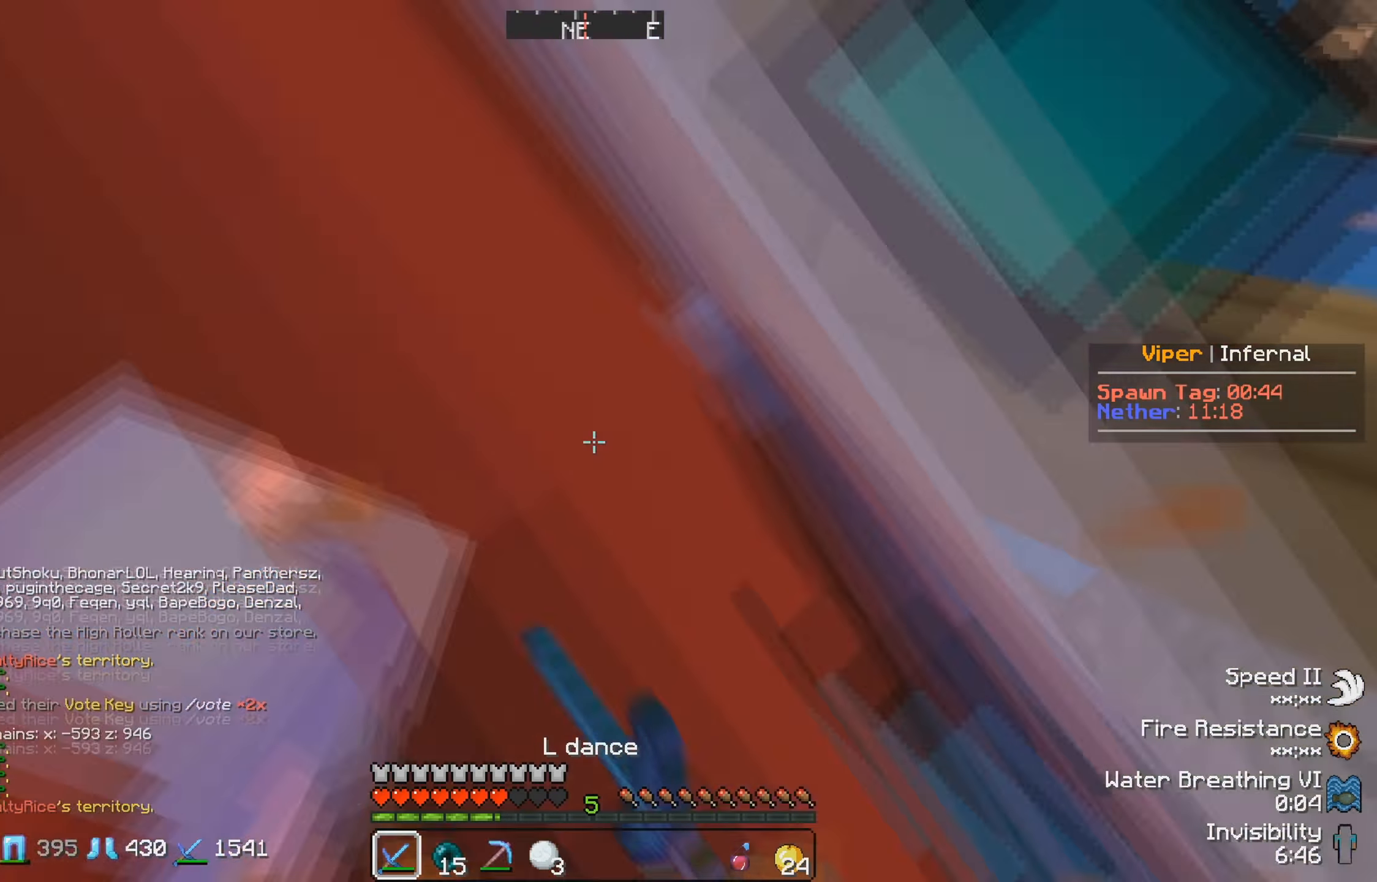
{"keys": ["w"], "events": [[217, "a", "down"], [350, "a", "up"]]}
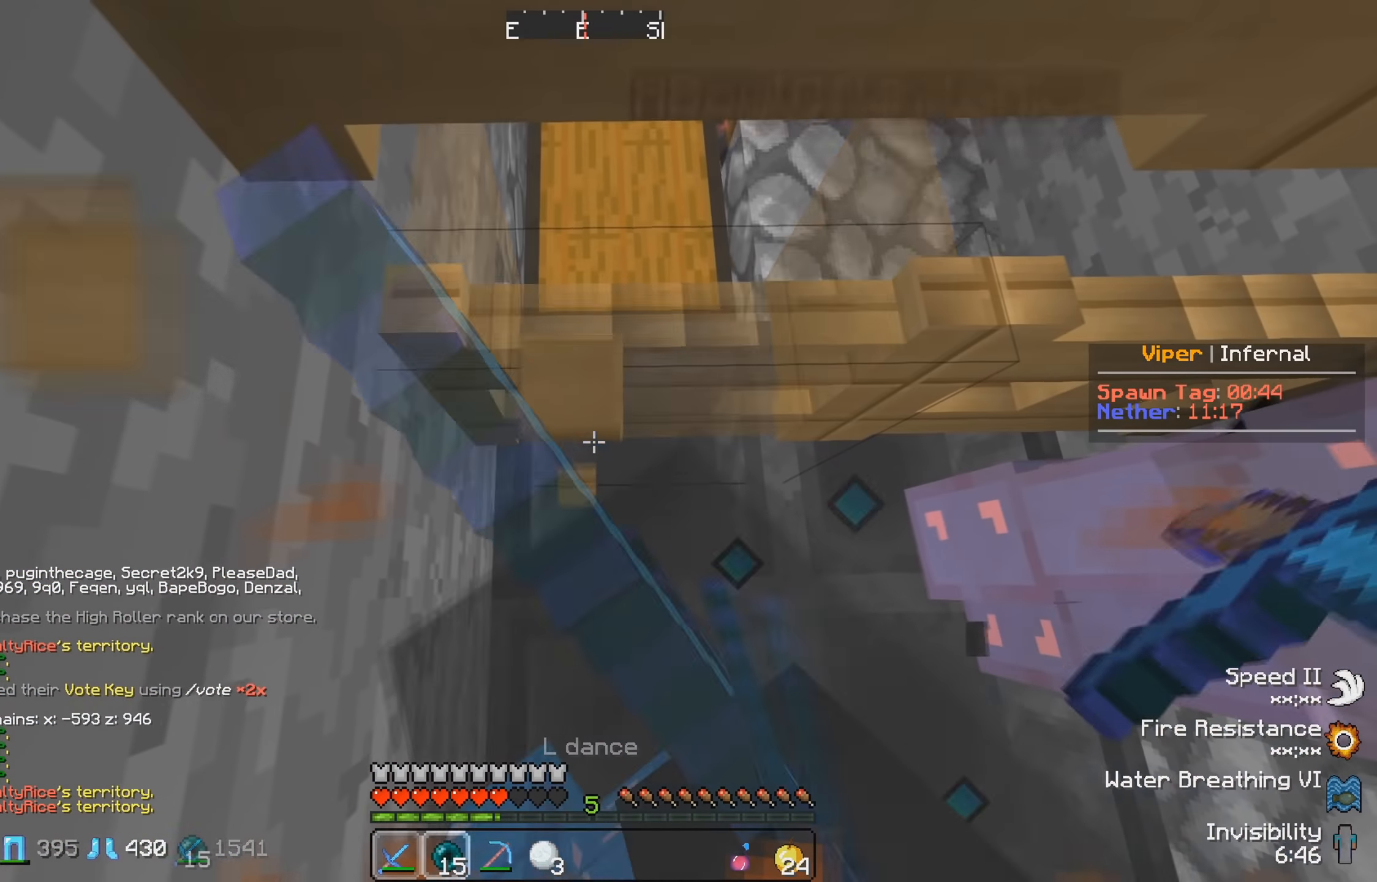
{"keys": ["w"], "events": []}
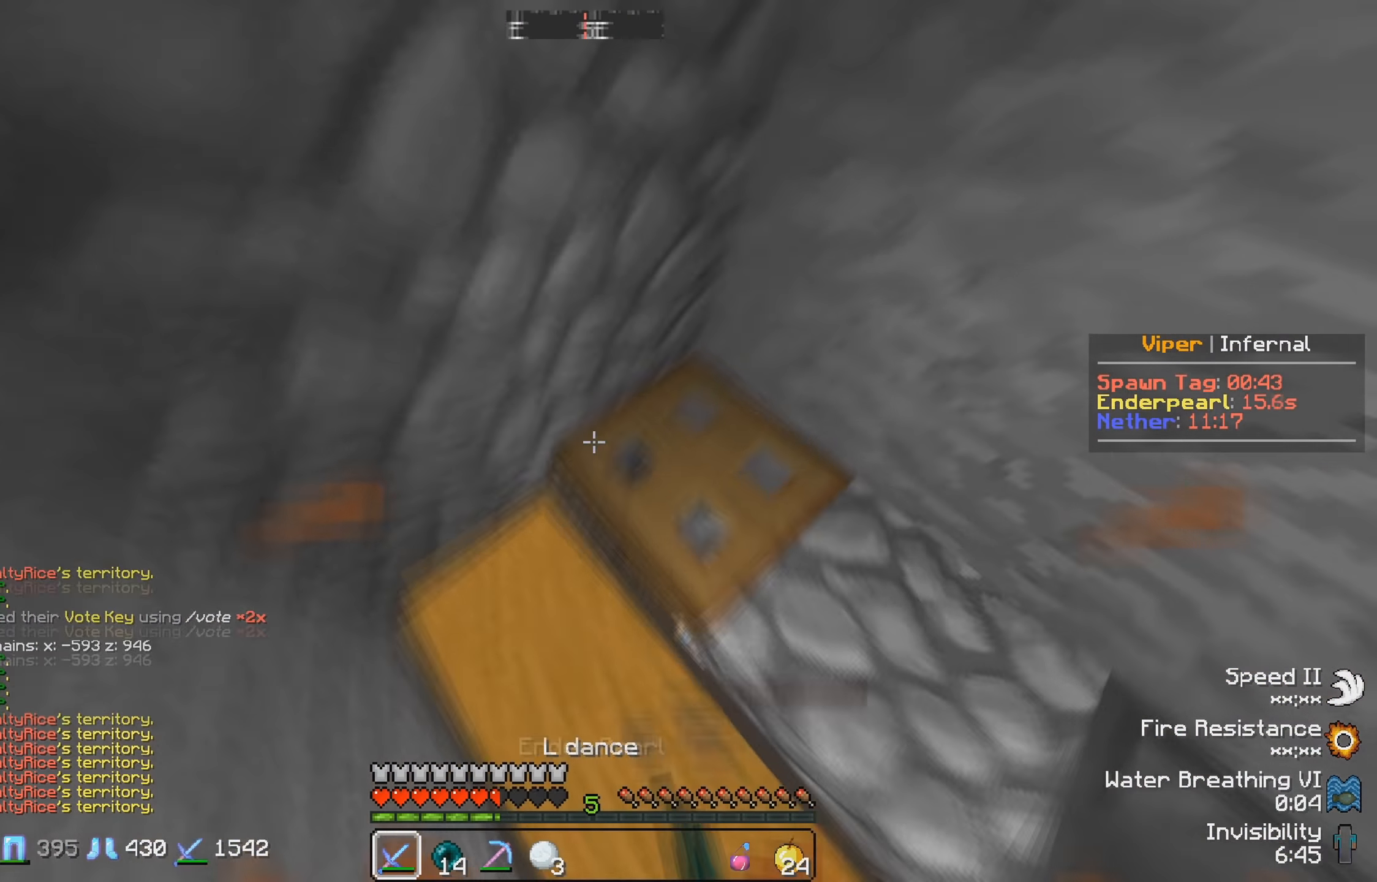
{"keys": [], "events": [[167, "w", "up"], [233, "s", "down"], [400, "s", "up"]]}
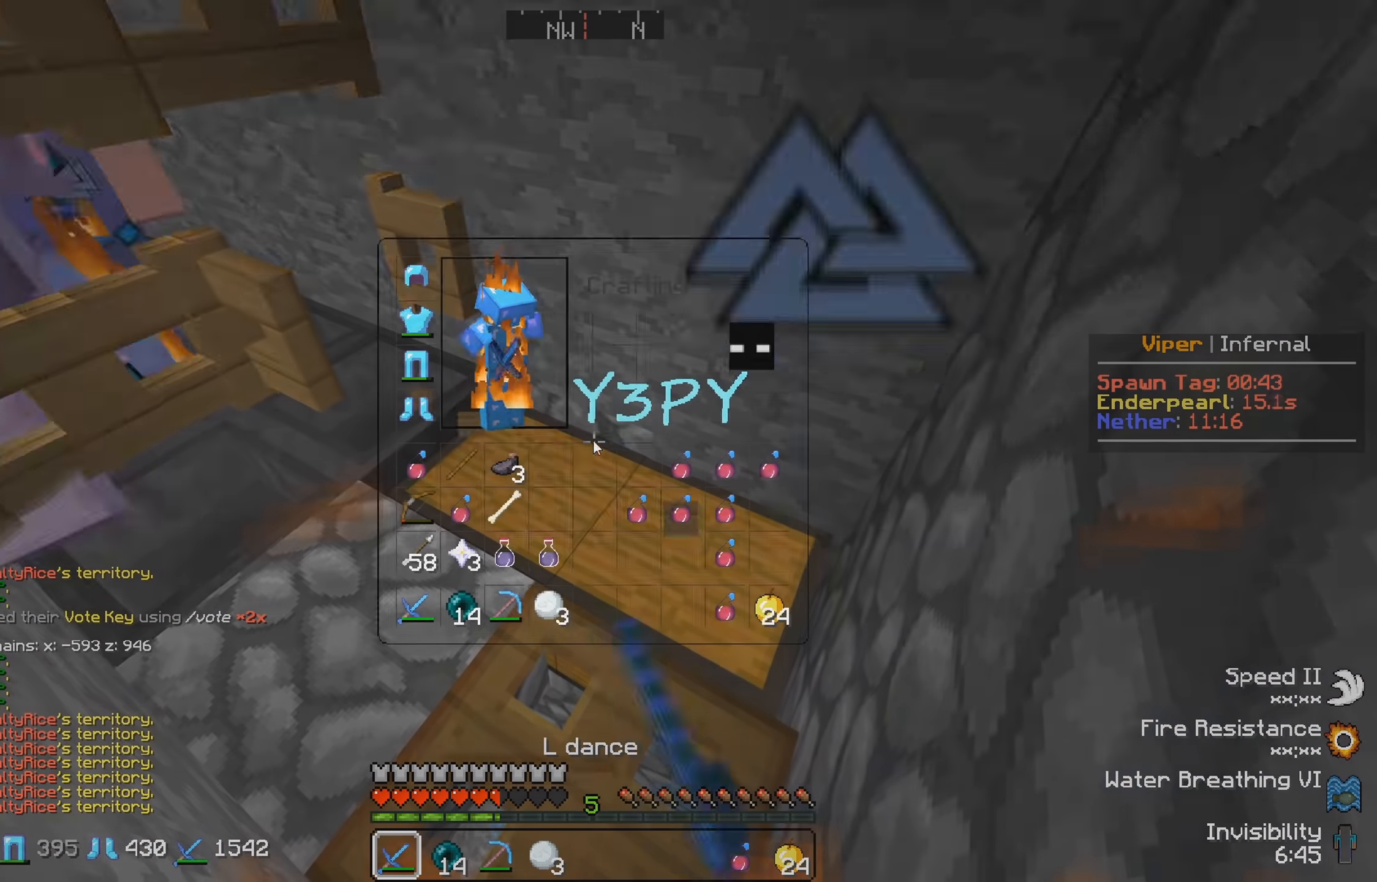
{"keys": [], "events": []}
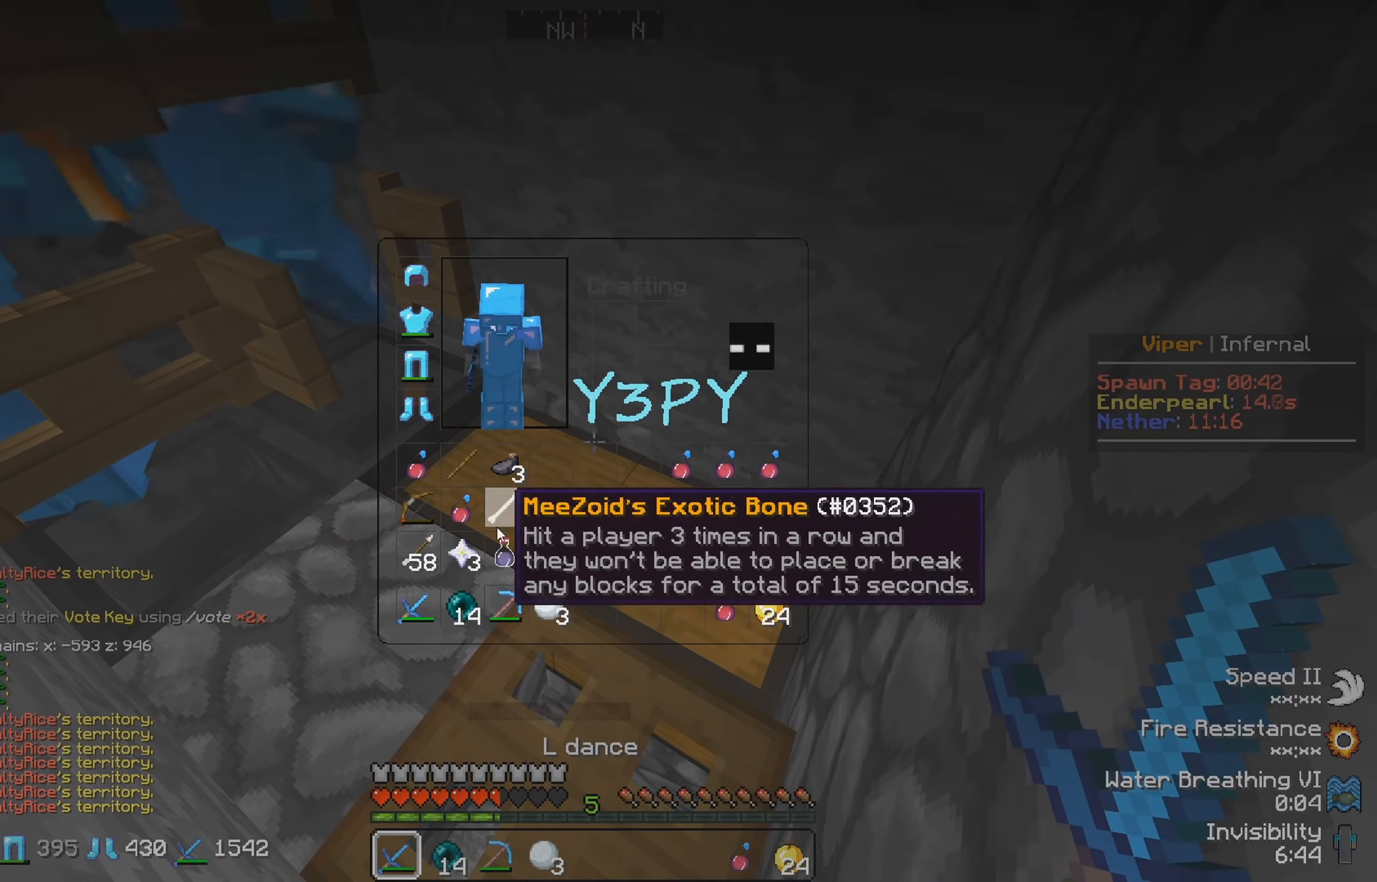
{"keys": [], "events": []}
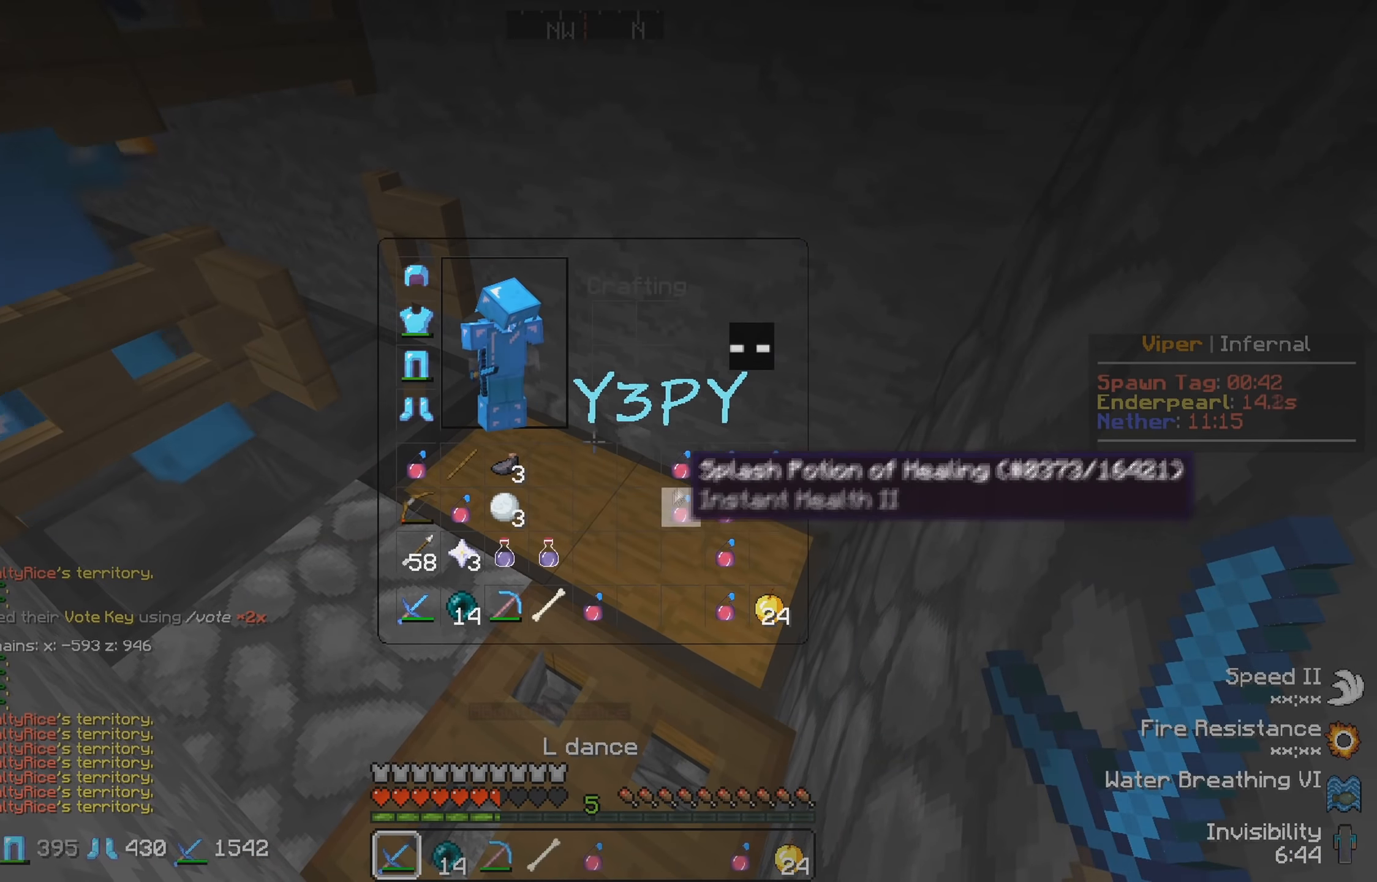
{"keys": [], "events": []}
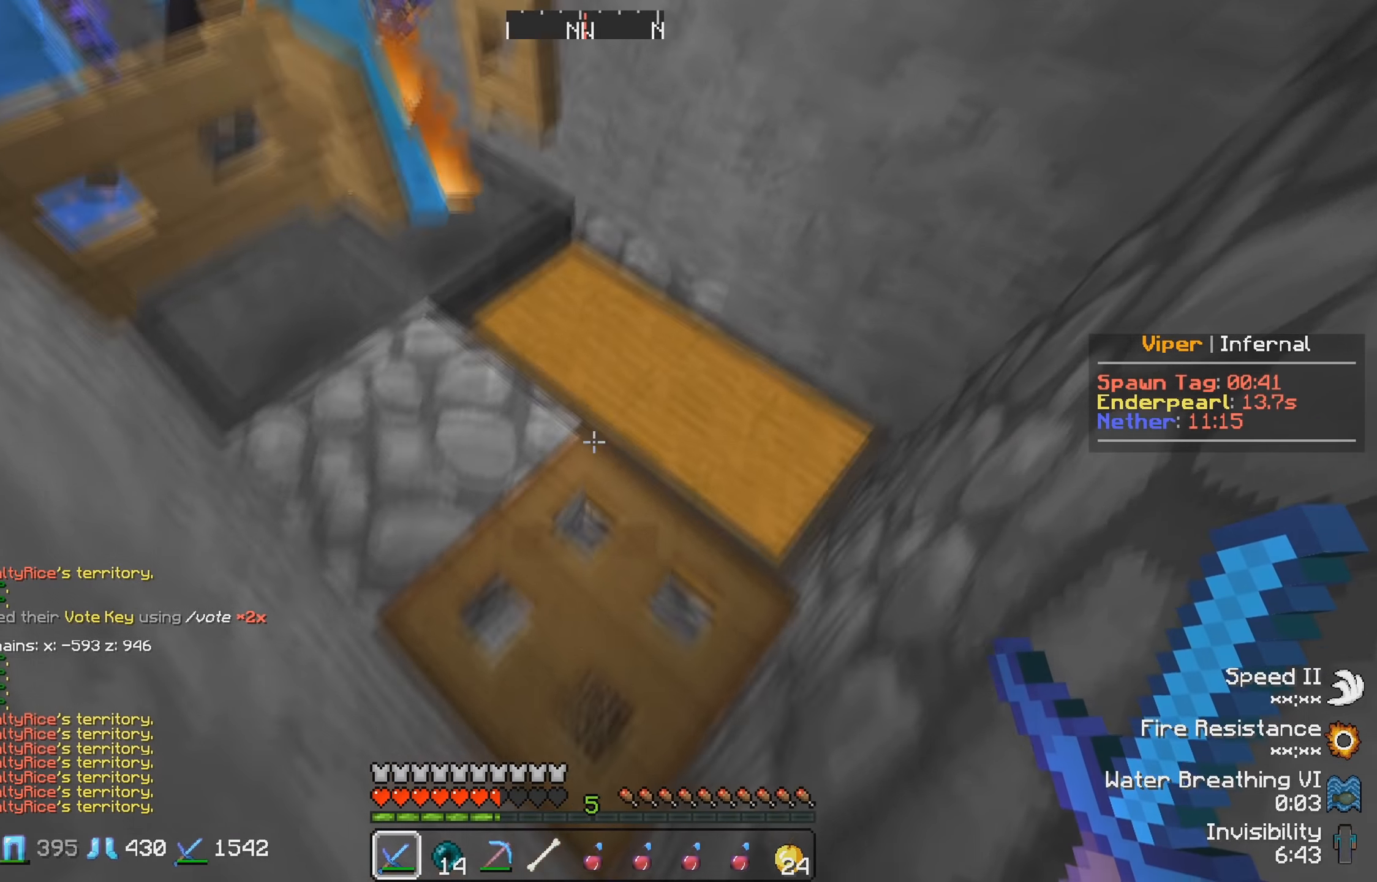
{"keys": ["a"], "events": [[50, "d", "down"], [133, "w", "down"], [267, "w", "up"], [300, "d", "up"], [483, "a", "down"]]}
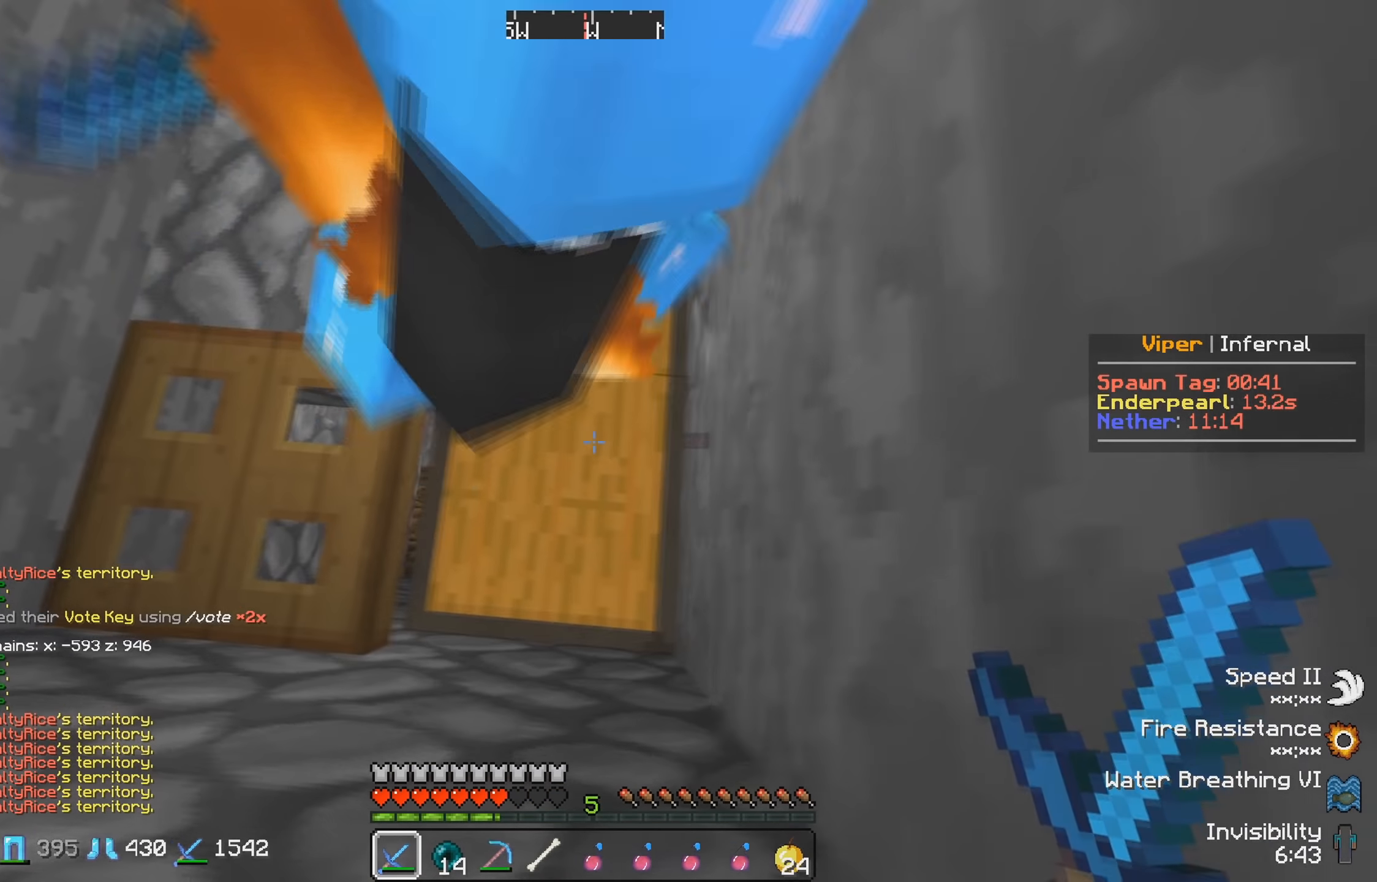
{"keys": [], "events": [[400, "a", "up"]]}
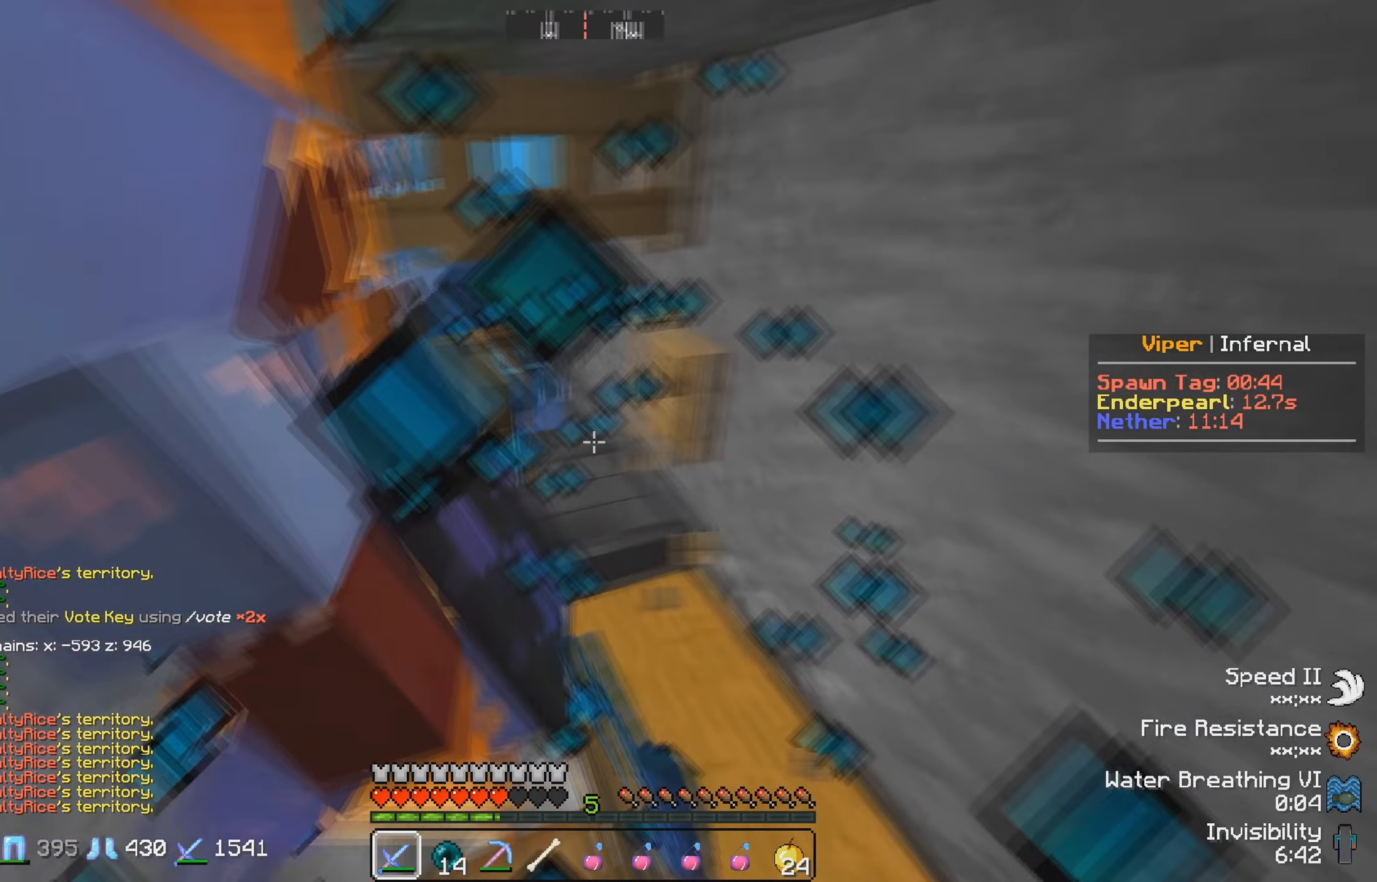
{"keys": ["d"], "events": [[50, "a", "down"], [233, "a", "up"], [450, "d", "down"]]}
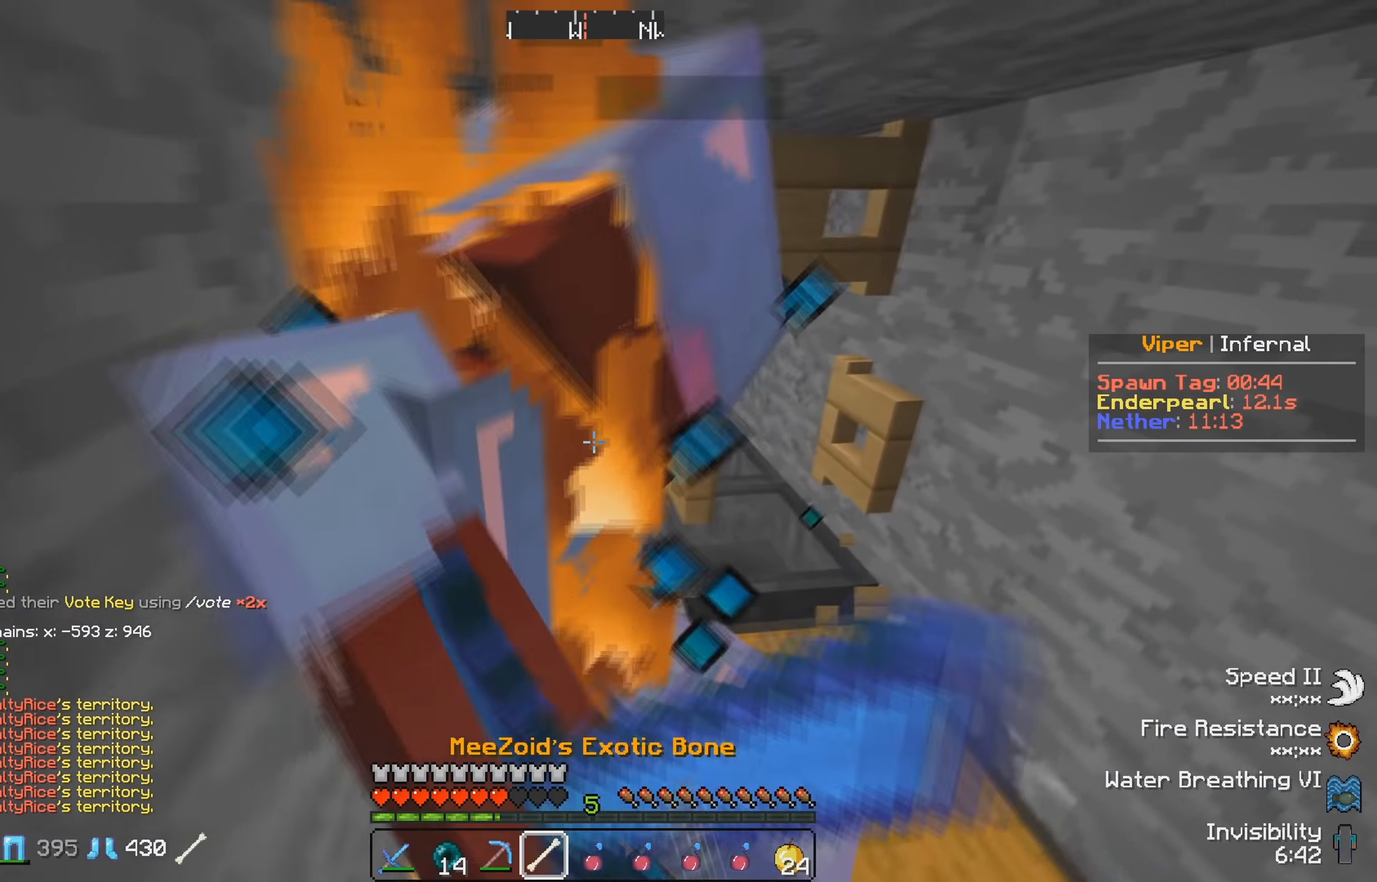
{"keys": ["w"], "events": [[183, "d", "up"], [250, "s", "down"], [400, "s", "up"], [466, "w", "down"]]}
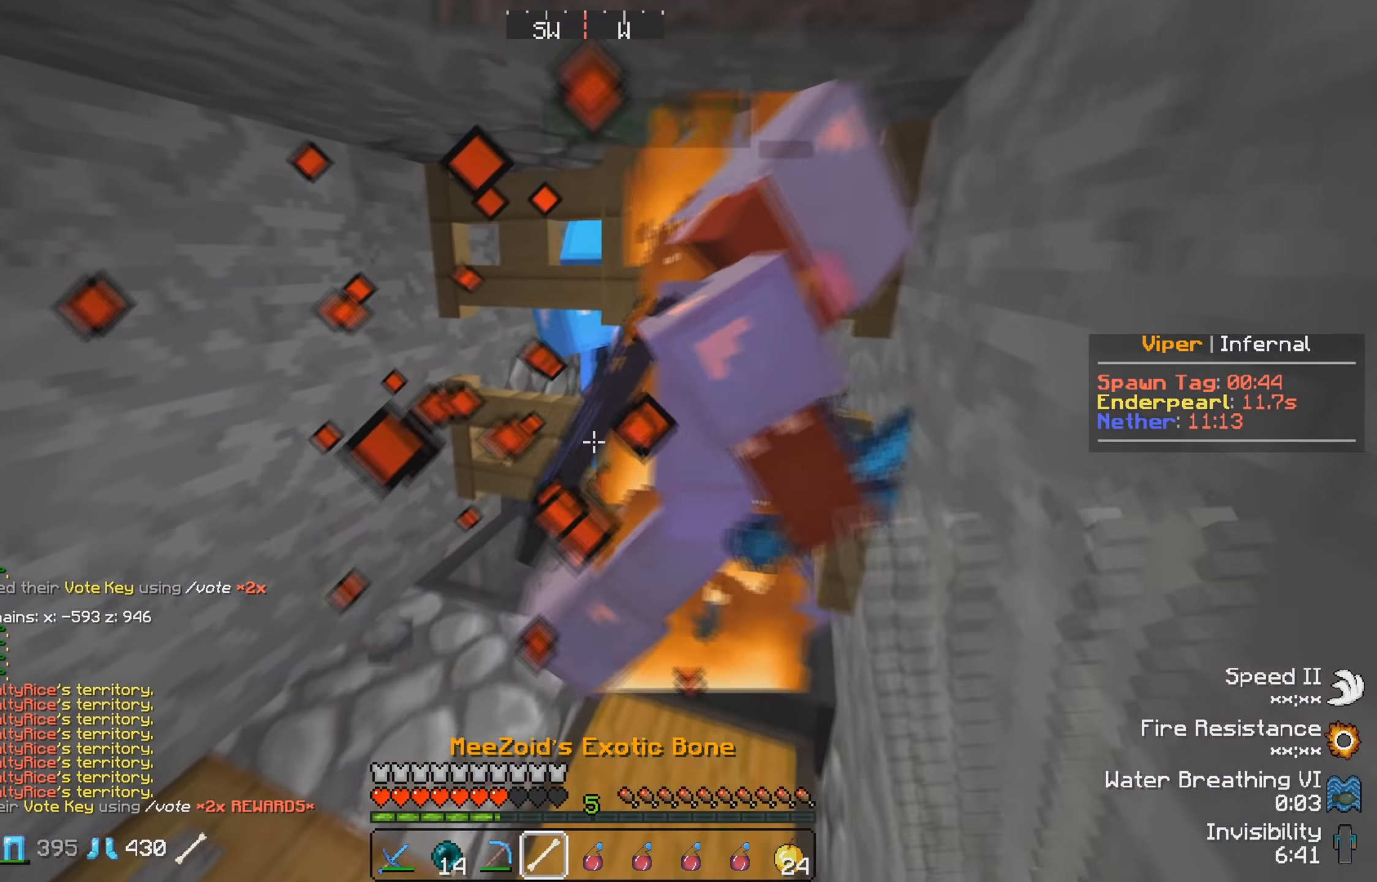
{"keys": [], "events": [[100, "w", "up"], [200, "w", "down"], [350, "w", "up"]]}
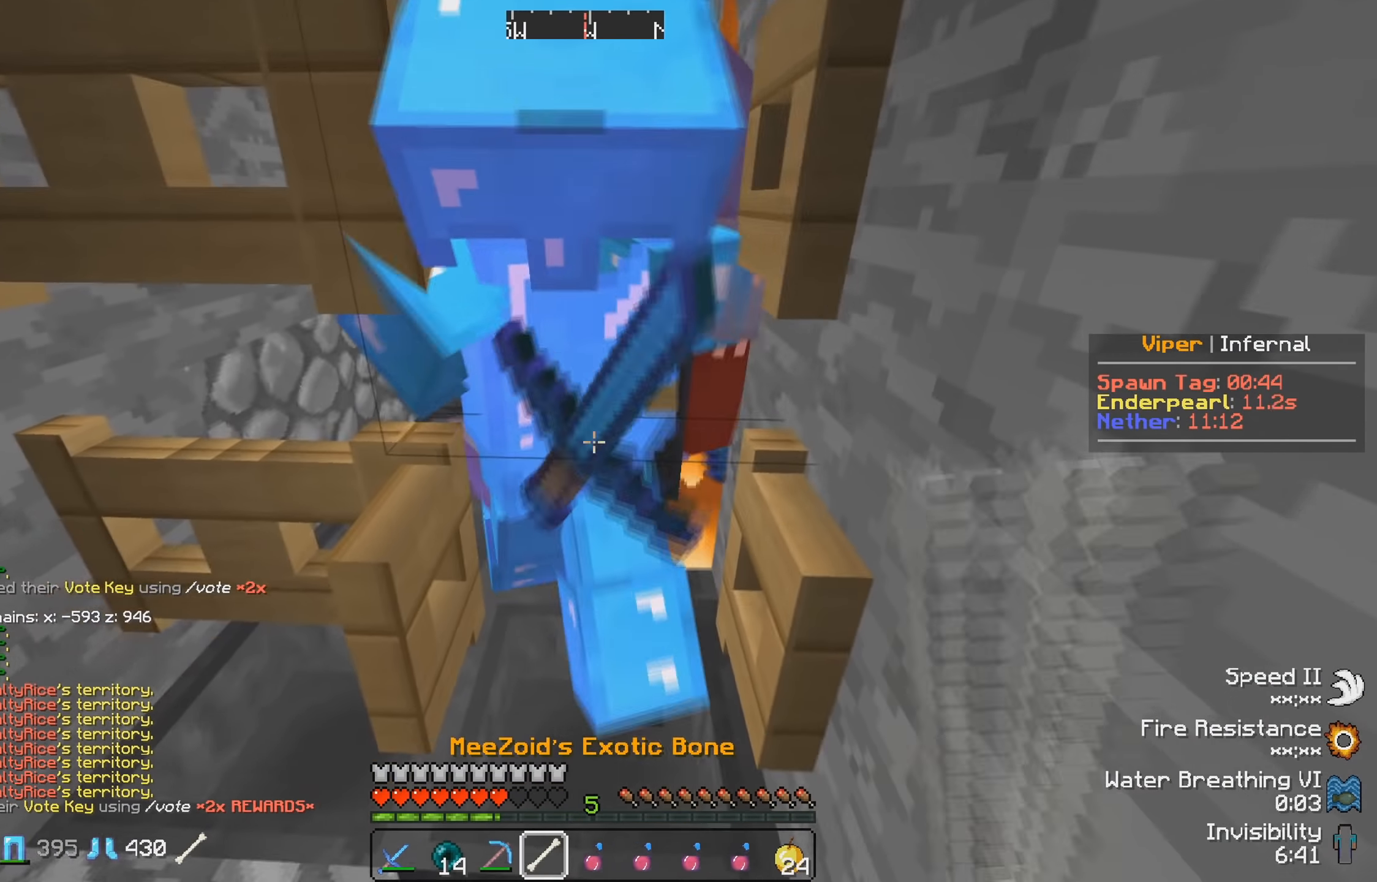
{"keys": ["s"], "events": [[350, "s", "down"]]}
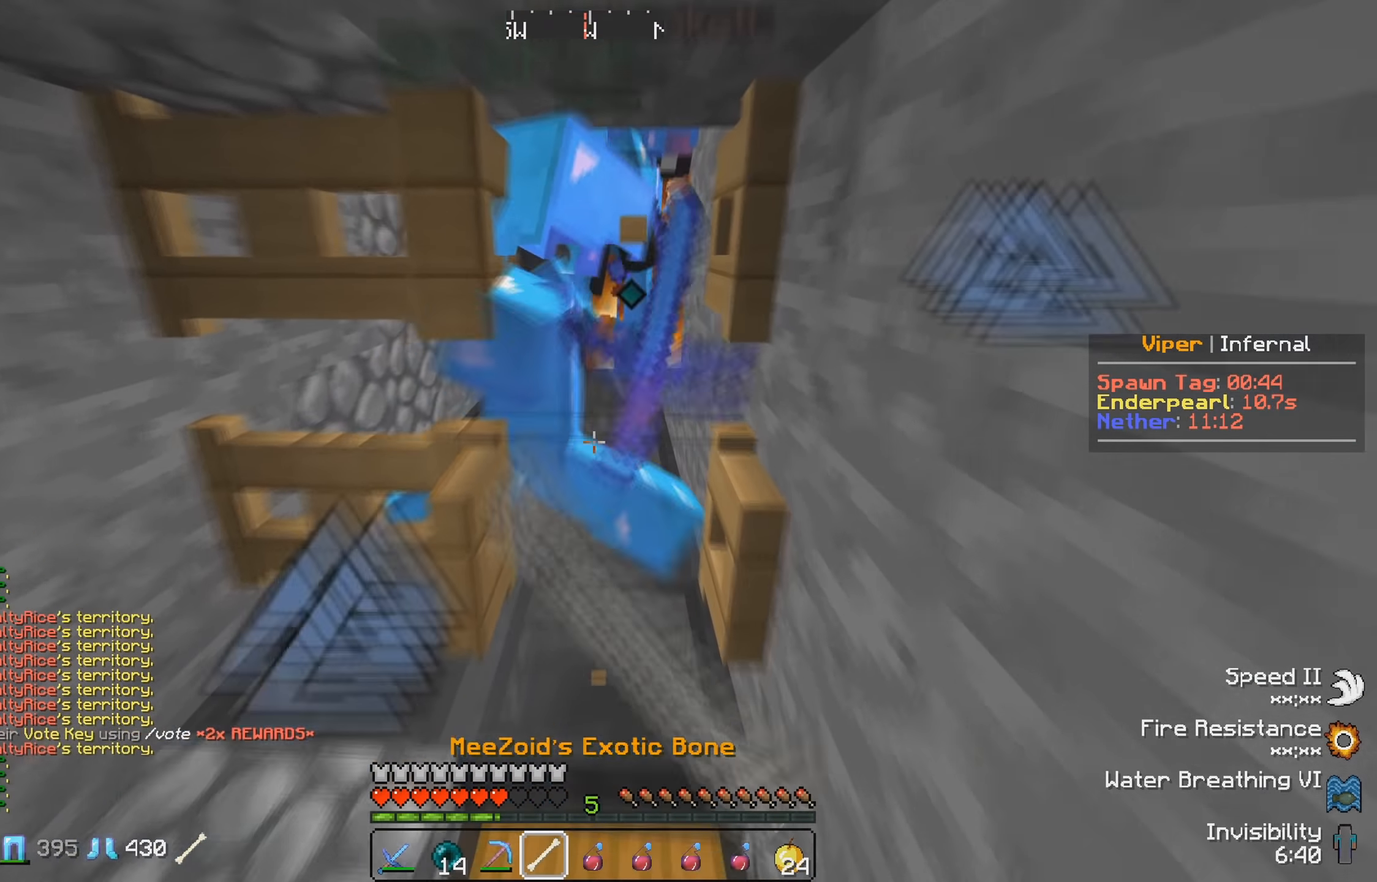
{"keys": [], "events": [[33, "s", "up"], [300, "a", "down"], [416, "a", "up"]]}
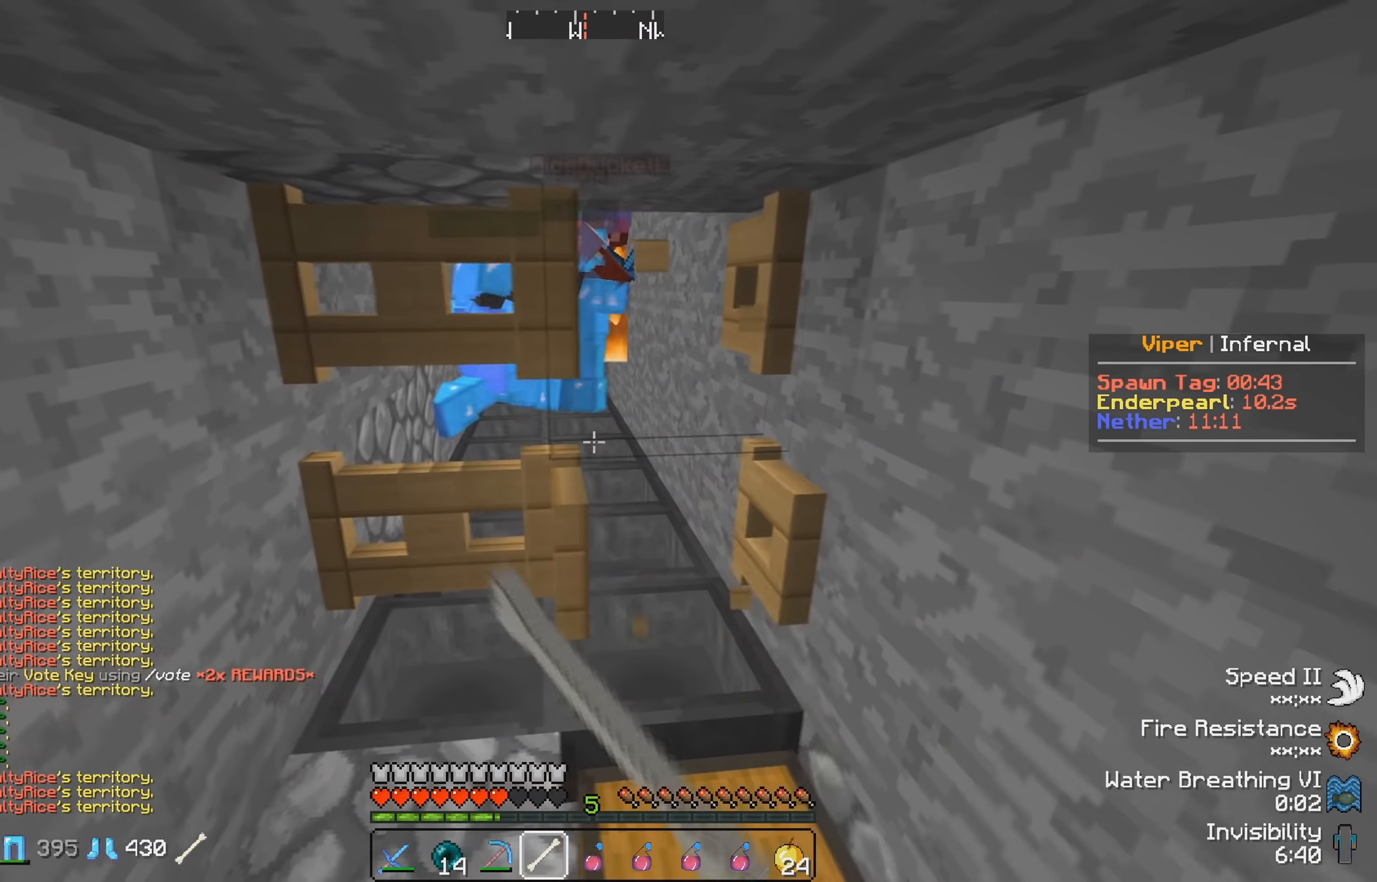
{"keys": ["w"], "events": [[183, "d", "down"], [183, "w", "down"], [350, "d", "up"]]}
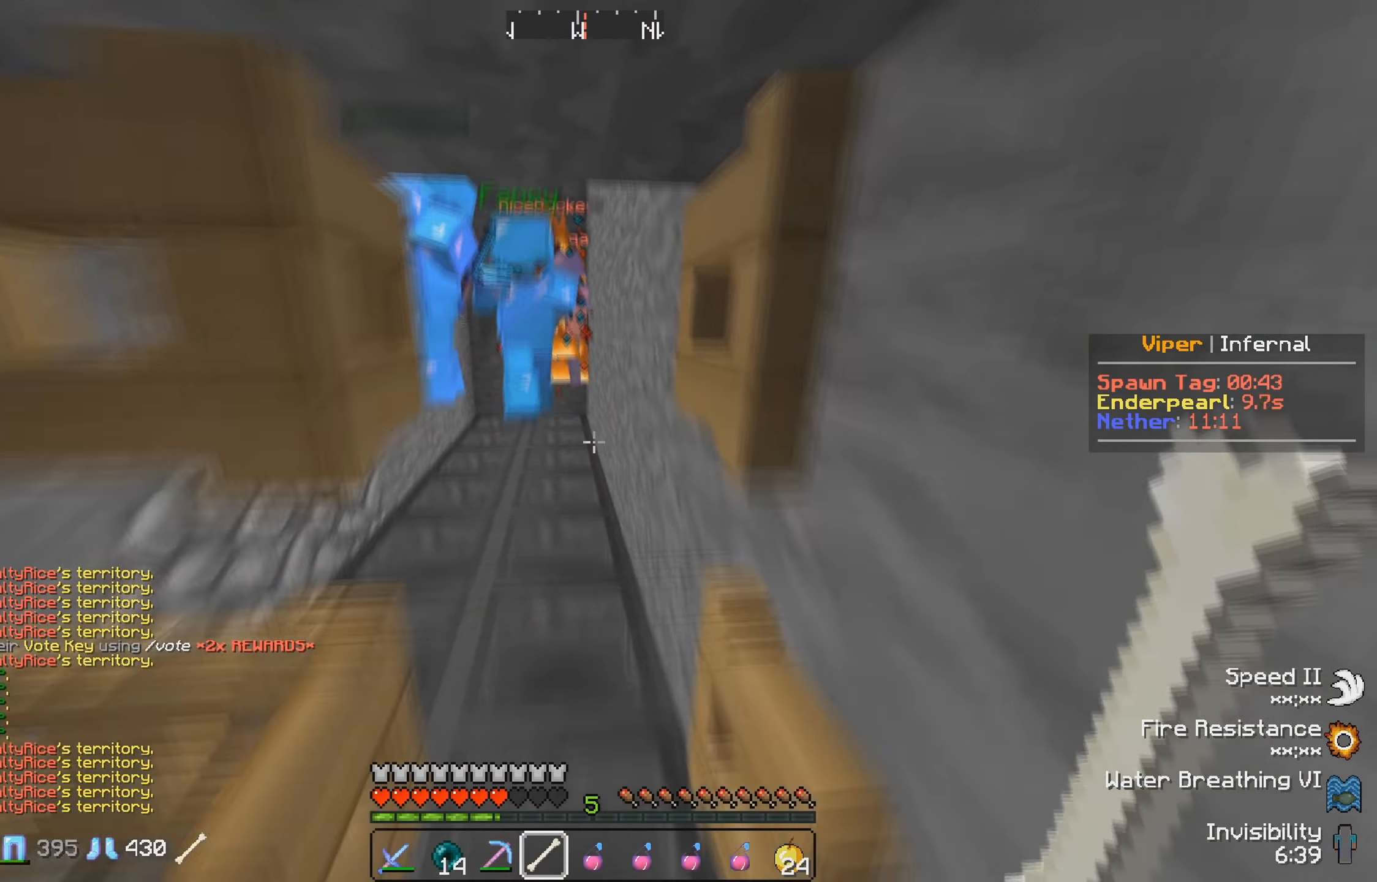
{"keys": [], "events": [[66, "w", "up"]]}